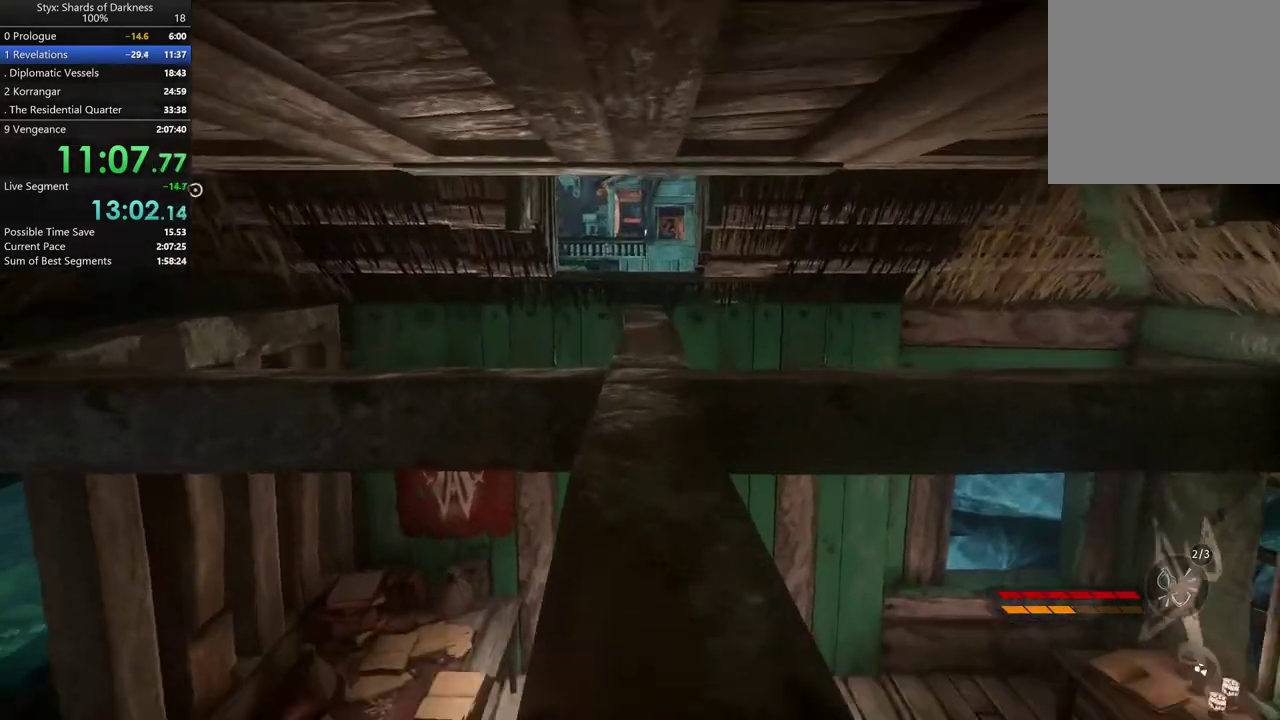
Gameplay with a controller (Xbox layout); each line is a JSON object with the inputs held at the frame after it. "events" lists button and stick changes between this image and that frame as [ms after this image, input, new state], when the widget could be followed in between.
{"buttons": [], "left_stick": "up", "right_stick": "center", "events": [[33, "right_stick", "center"]]}
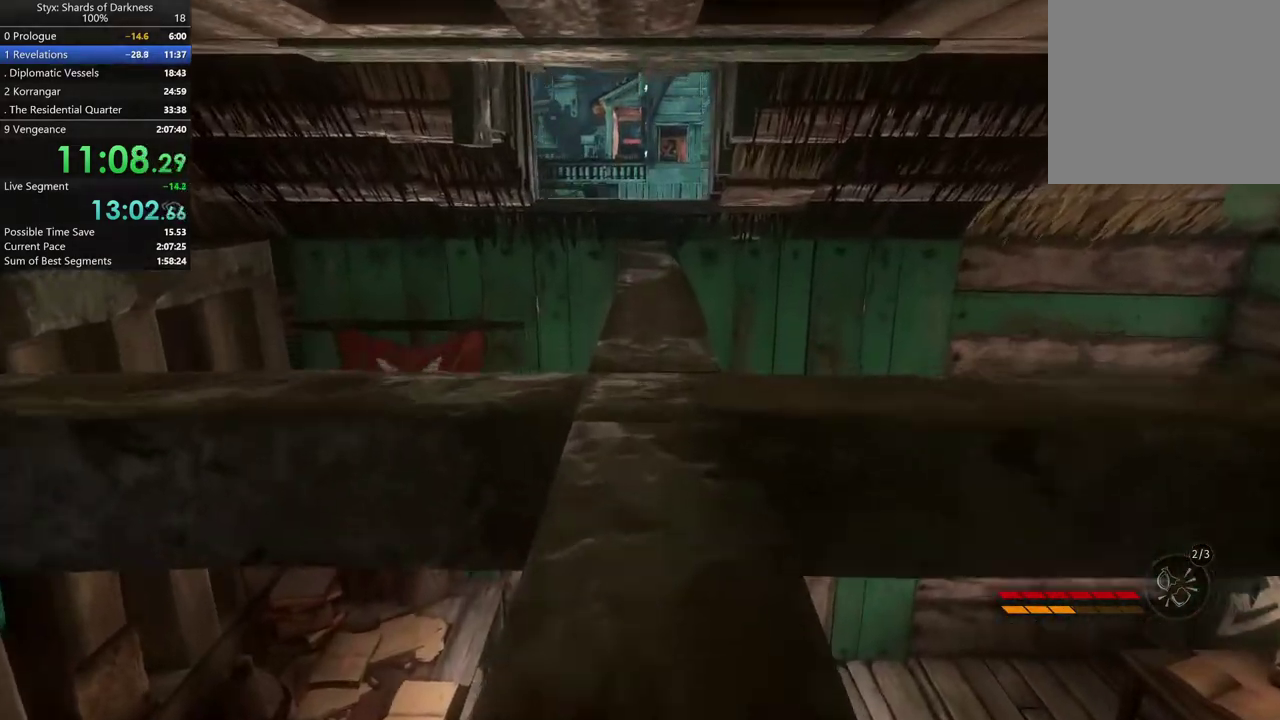
{"buttons": [], "left_stick": "up", "right_stick": "center", "events": [[267, "right_stick", "down-left"], [400, "right_stick", "center"]]}
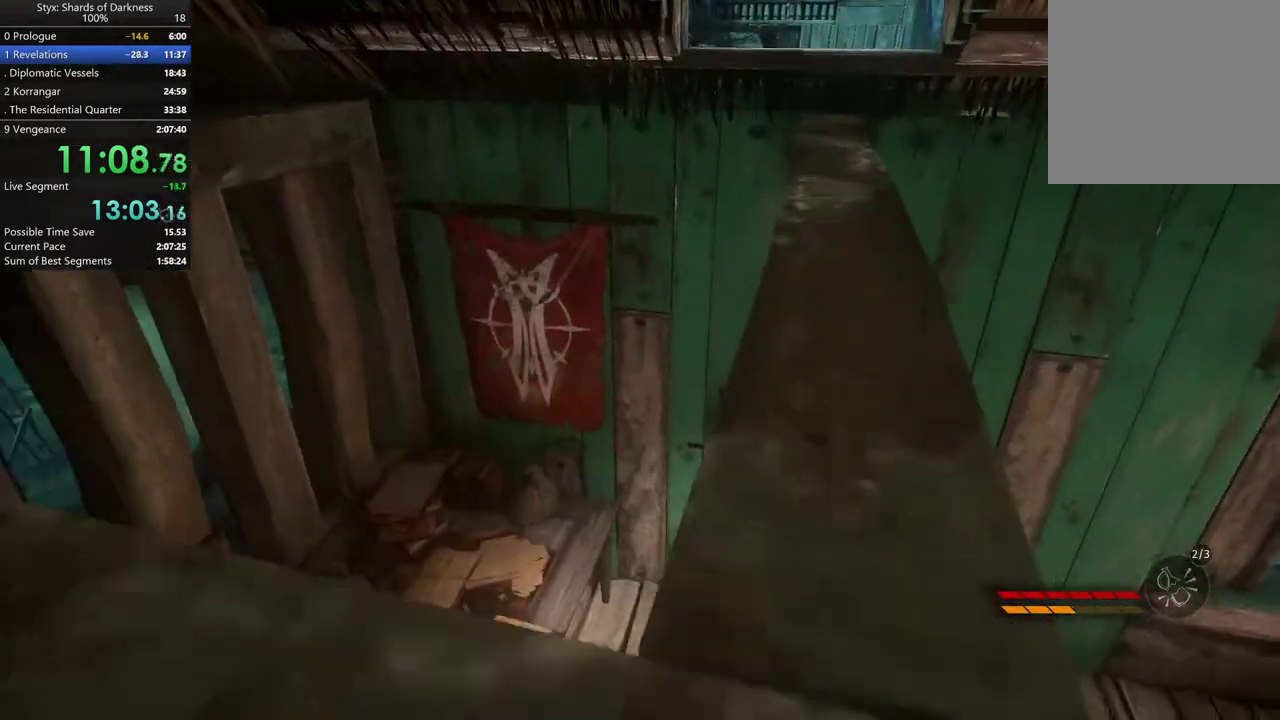
{"buttons": [], "left_stick": "up-left", "right_stick": "center", "events": [[67, "DPAD_RIGHT", "down"], [100, "left_stick", "up-left"], [233, "DPAD_RIGHT", "up"]]}
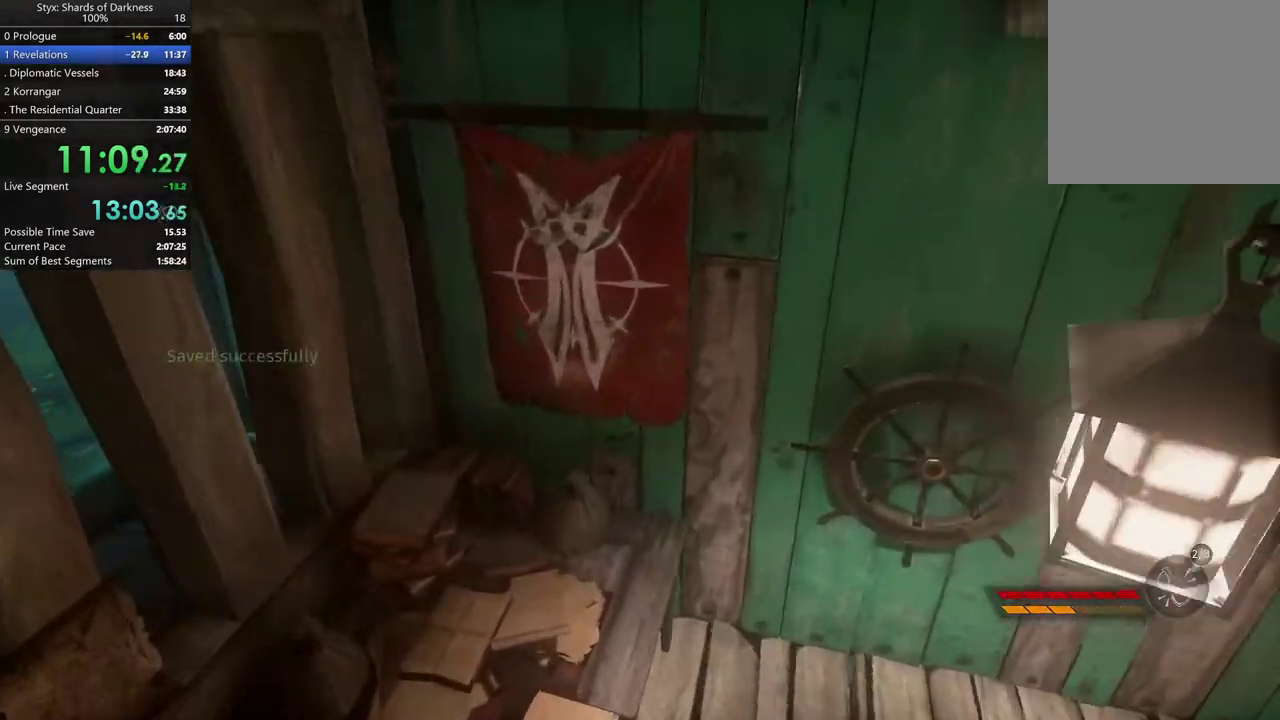
{"buttons": [], "left_stick": "center", "right_stick": "center", "events": [[200, "left_stick", "center"], [367, "Y", "down"], [500, "Y", "up"]]}
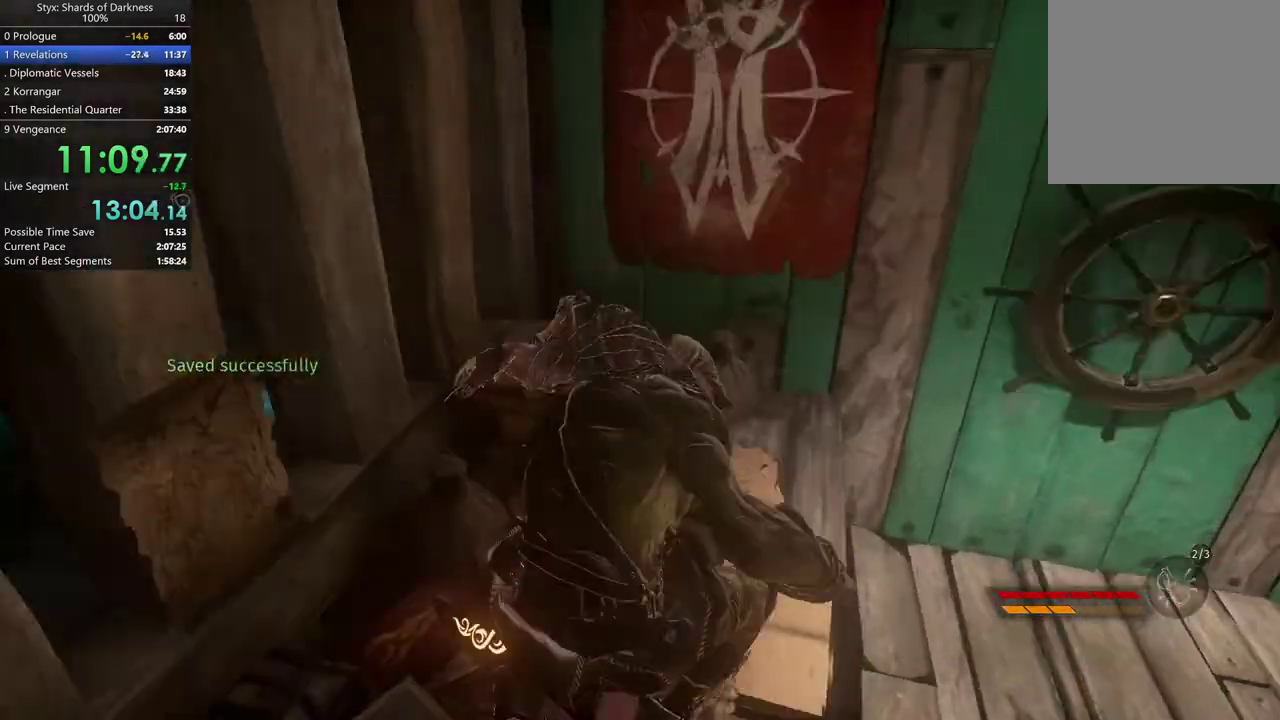
{"buttons": [], "left_stick": "up", "right_stick": "center", "events": [[433, "left_stick", "up"]]}
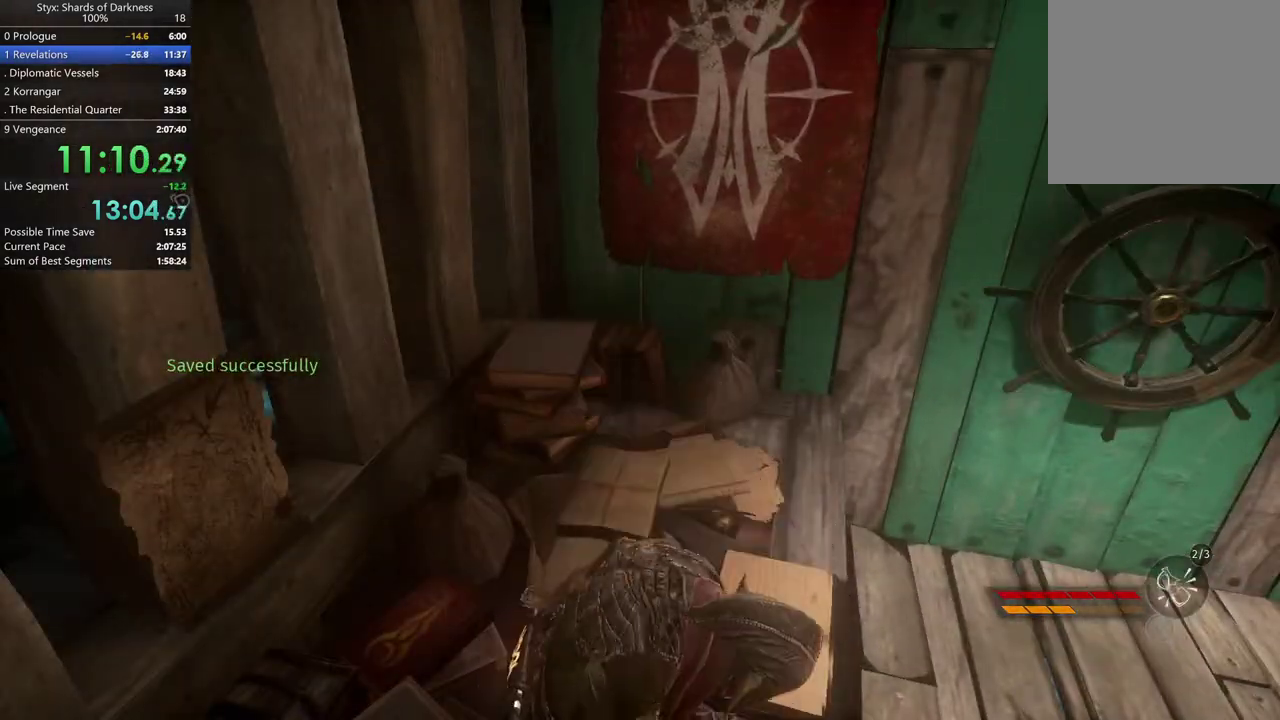
{"buttons": ["A"], "left_stick": "right", "right_stick": "center", "events": [[33, "left_stick", "up-right"], [333, "A", "down"], [333, "left_stick", "right"]]}
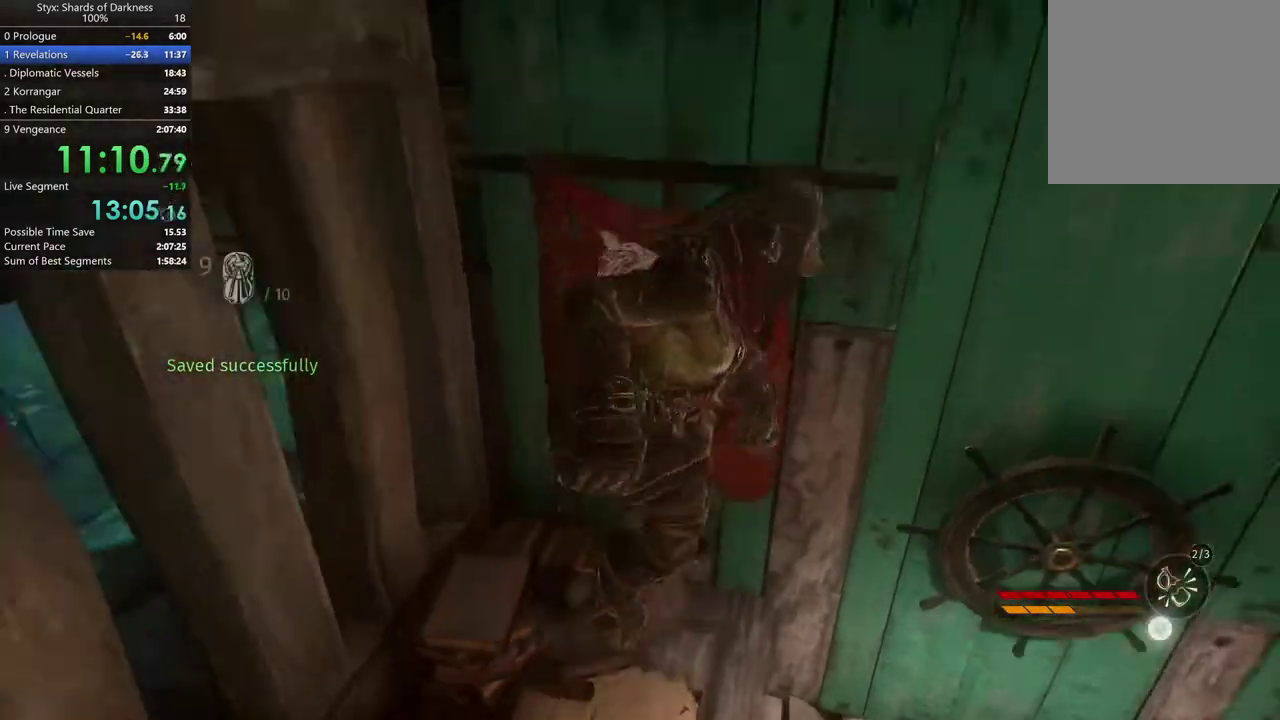
{"buttons": [], "left_stick": "center", "right_stick": "center", "events": [[200, "A", "up"], [300, "A", "down"], [400, "A", "up"], [400, "left_stick", "center"]]}
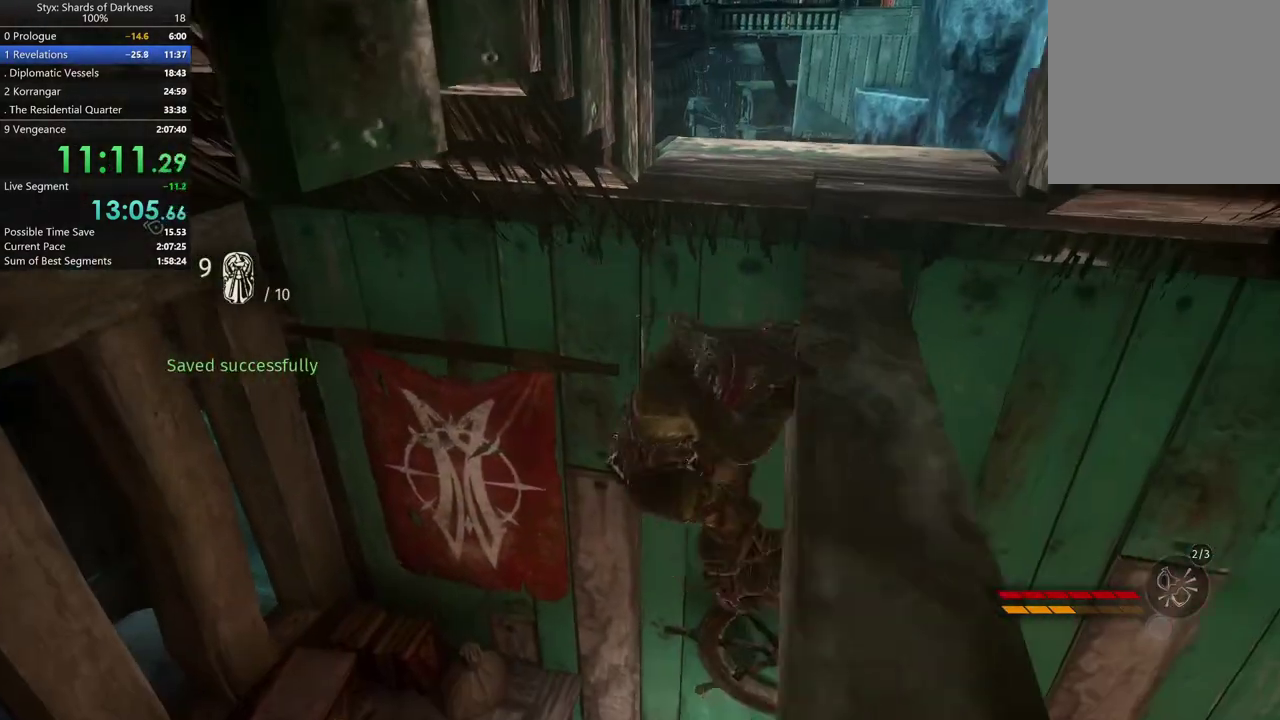
{"buttons": [], "left_stick": "center", "right_stick": "center", "events": [[33, "A", "down"], [67, "A", "up"], [167, "A", "down"], [233, "A", "up"], [300, "A", "down"], [500, "A", "up"]]}
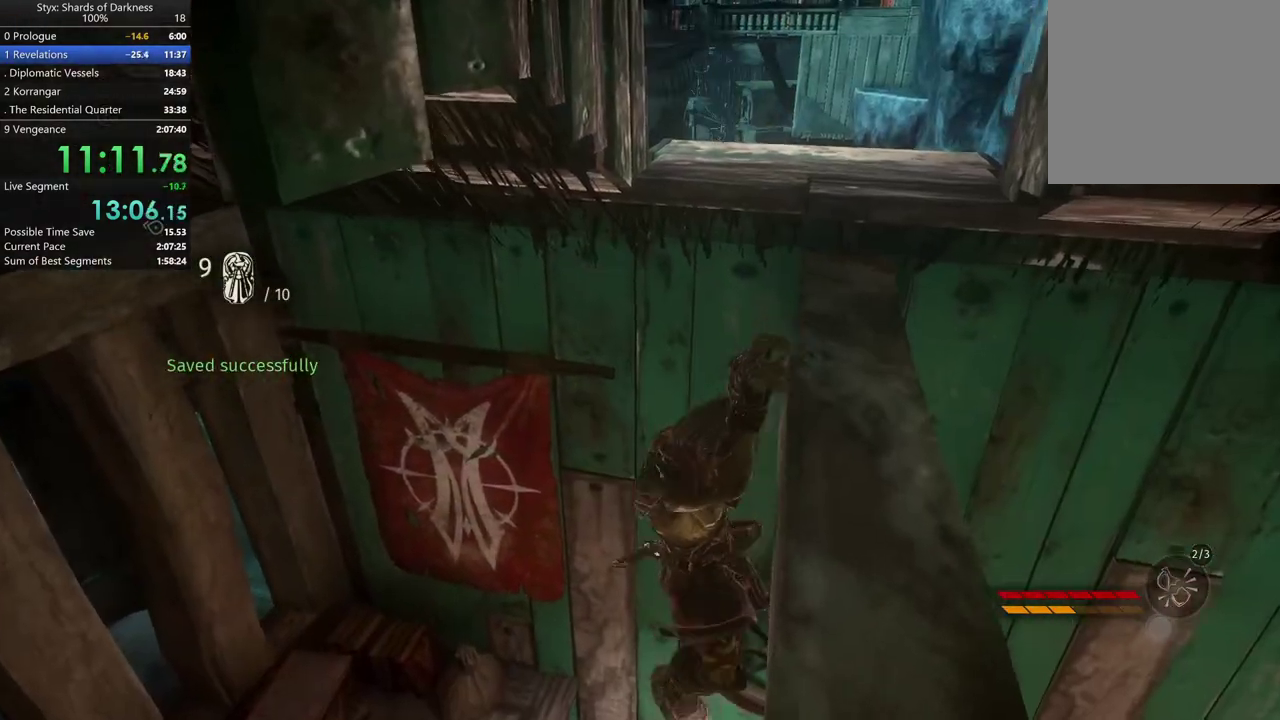
{"buttons": [], "left_stick": "up", "right_stick": "center", "events": [[33, "A", "down"], [100, "A", "up"], [367, "left_stick", "up"]]}
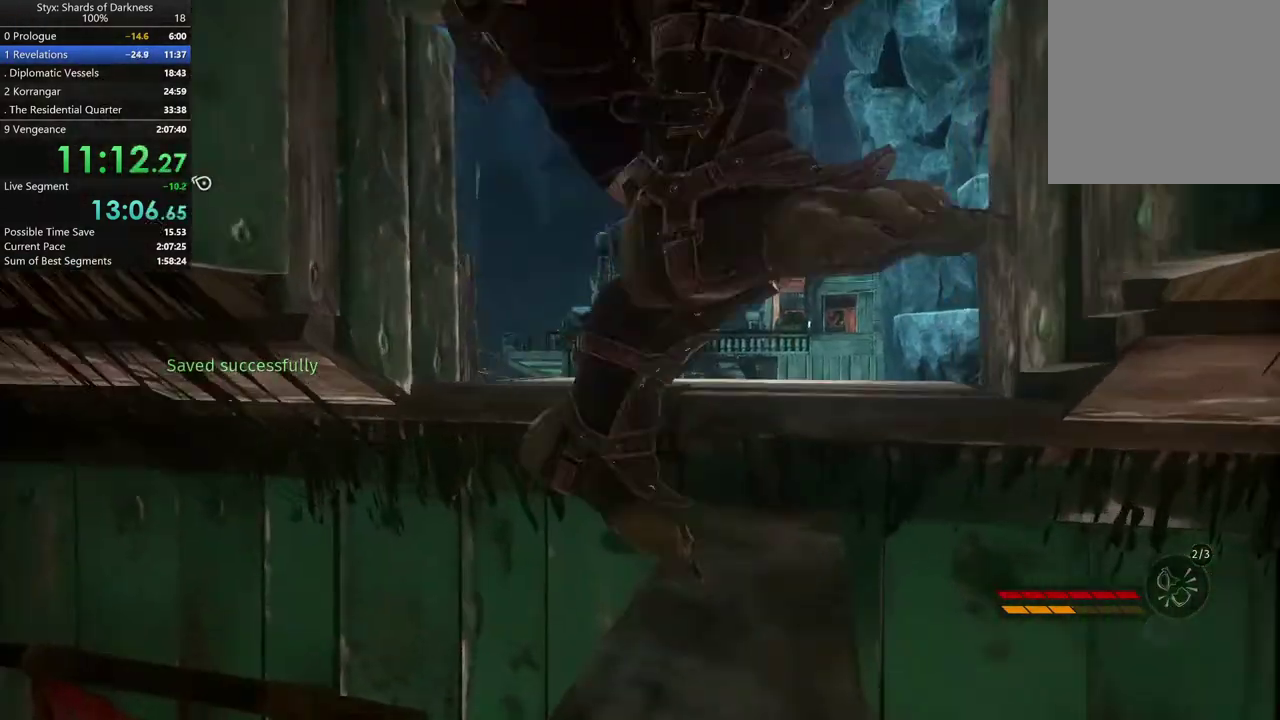
{"buttons": [], "left_stick": "up", "right_stick": "left", "events": [[433, "left_stick", "up-right"], [500, "left_stick", "up"], [500, "right_stick", "left"]]}
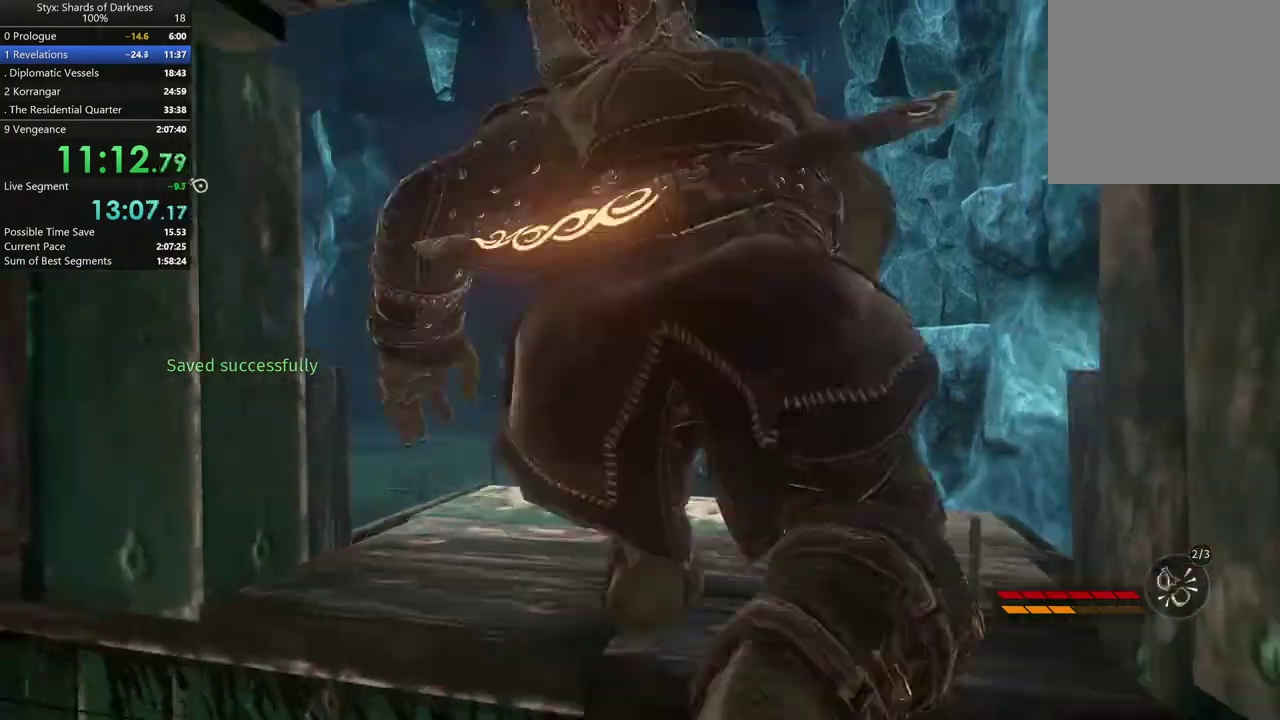
{"buttons": [], "left_stick": "center", "right_stick": "left", "events": [[67, "left_stick", "up-right"], [467, "left_stick", "center"]]}
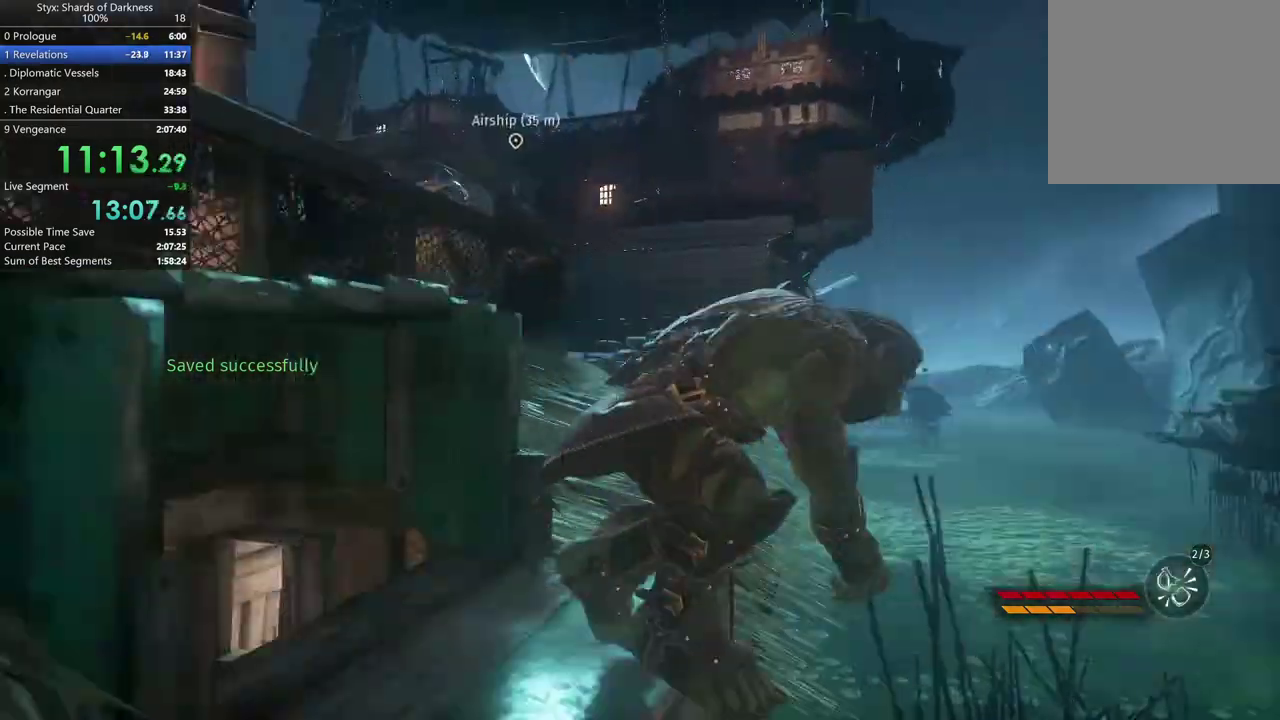
{"buttons": ["A"], "left_stick": "up-left", "right_stick": "center", "events": [[233, "right_stick", "center"], [433, "A", "down"], [433, "left_stick", "up-left"]]}
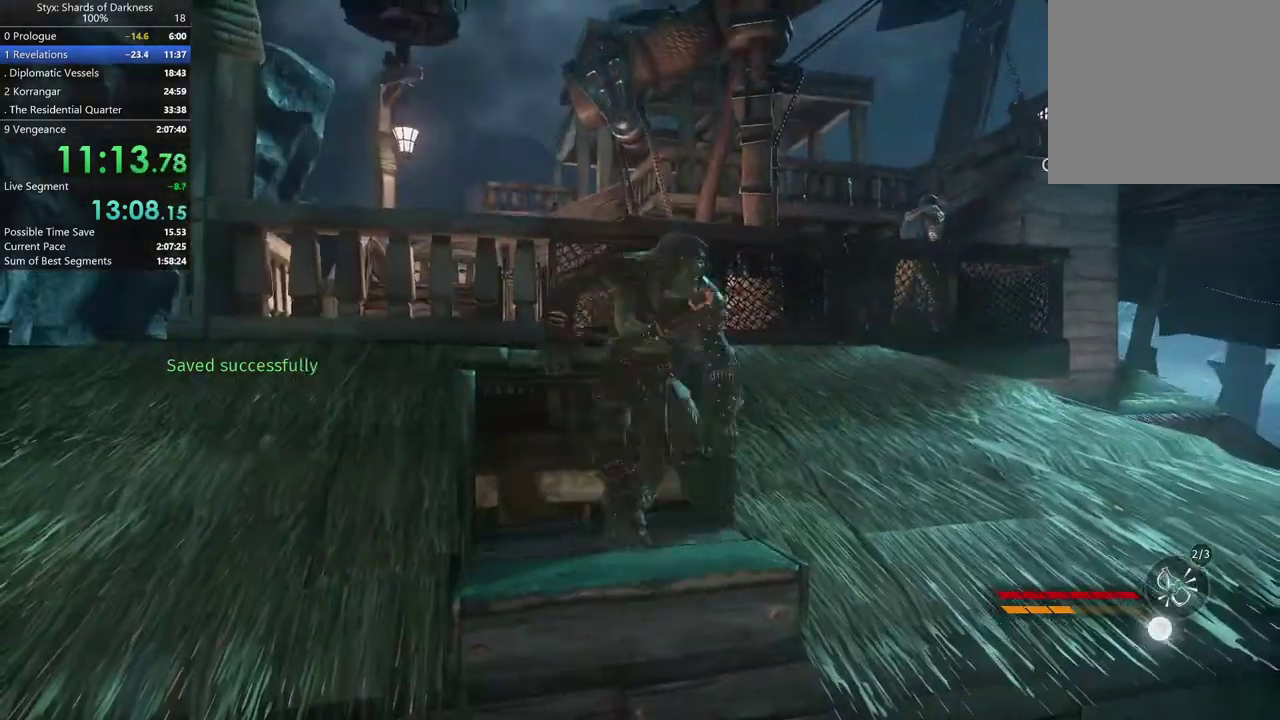
{"buttons": [], "left_stick": "up-left", "right_stick": "center", "events": [[233, "A", "up"]]}
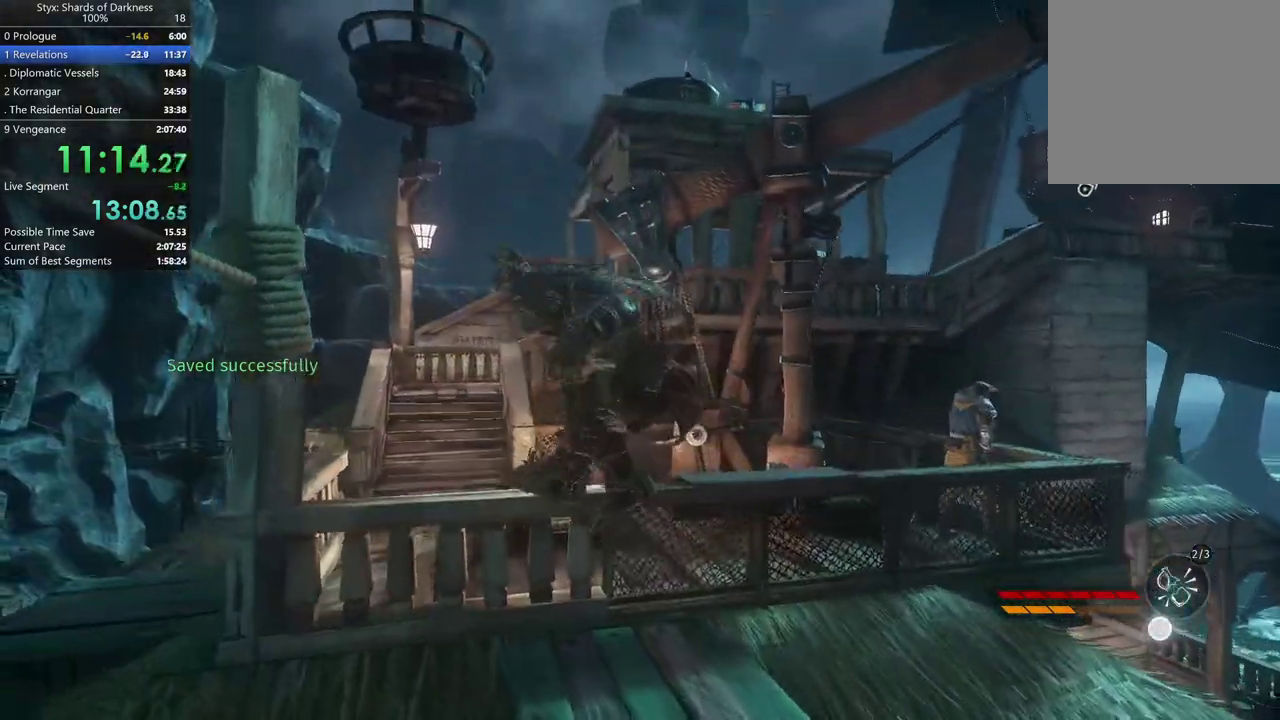
{"buttons": [], "left_stick": "up", "right_stick": "center", "events": [[33, "left_stick", "up"]]}
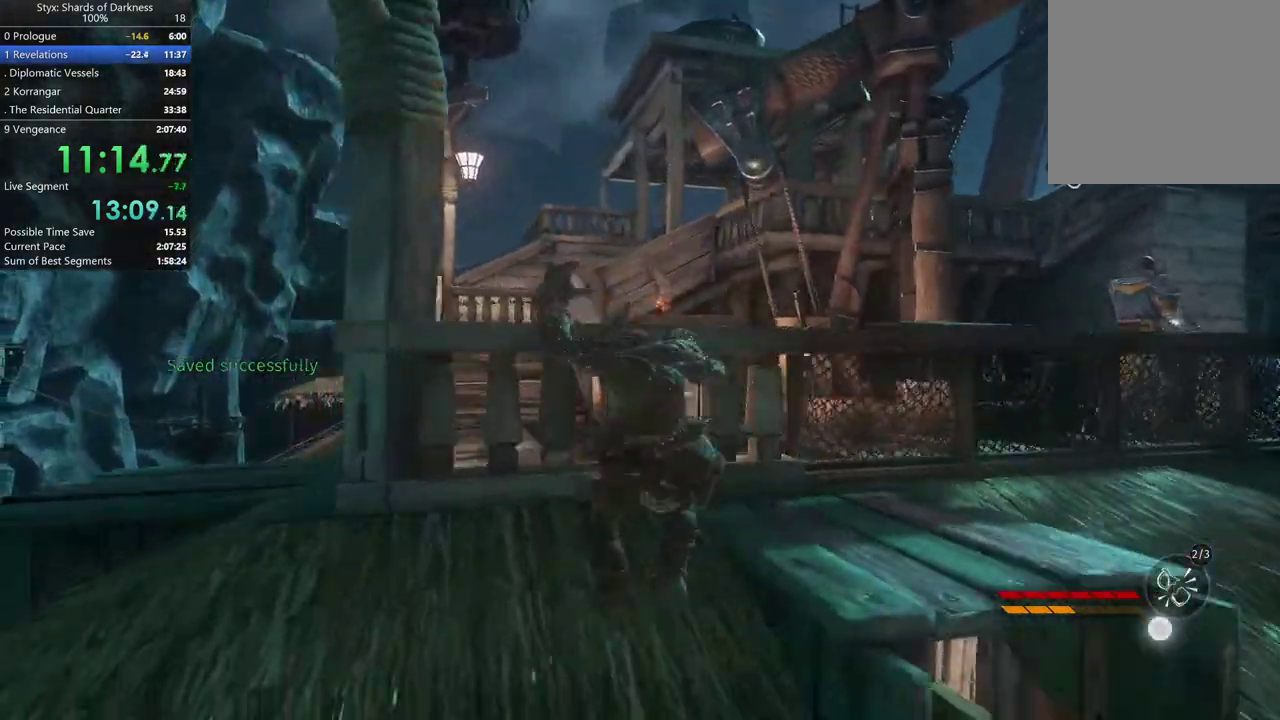
{"buttons": [], "left_stick": "up-right", "right_stick": "center", "events": [[67, "left_stick", "center"], [167, "left_stick", "up-right"]]}
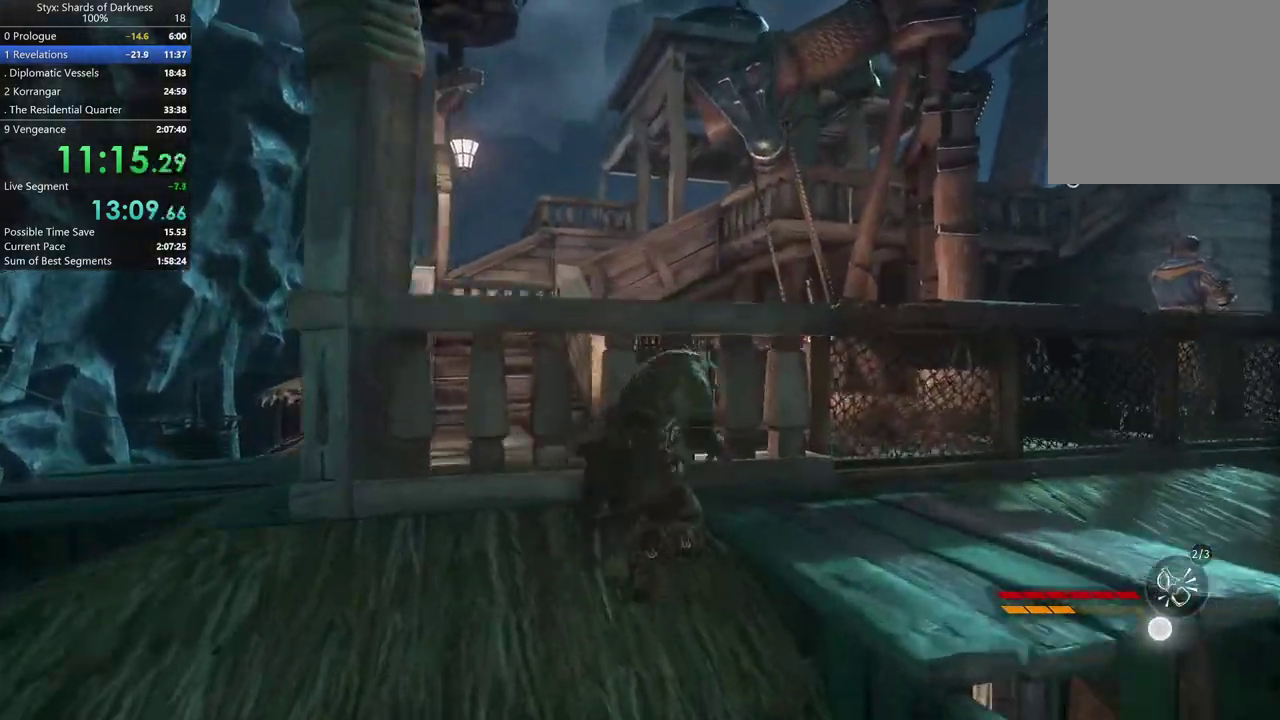
{"buttons": [], "left_stick": "right", "right_stick": "center", "events": [[267, "left_stick", "right"]]}
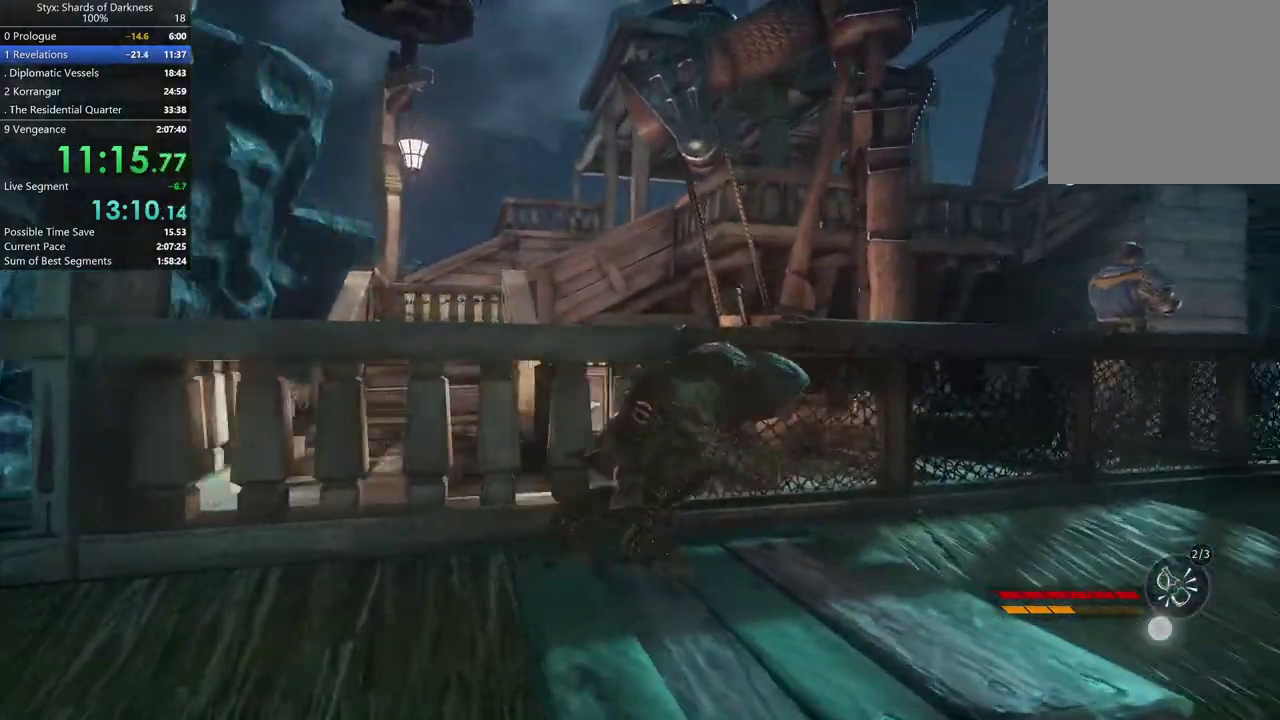
{"buttons": ["DPAD_RIGHT"], "left_stick": "right", "right_stick": "center", "events": [[167, "left_stick", "up-right"], [467, "DPAD_RIGHT", "down"], [467, "left_stick", "right"]]}
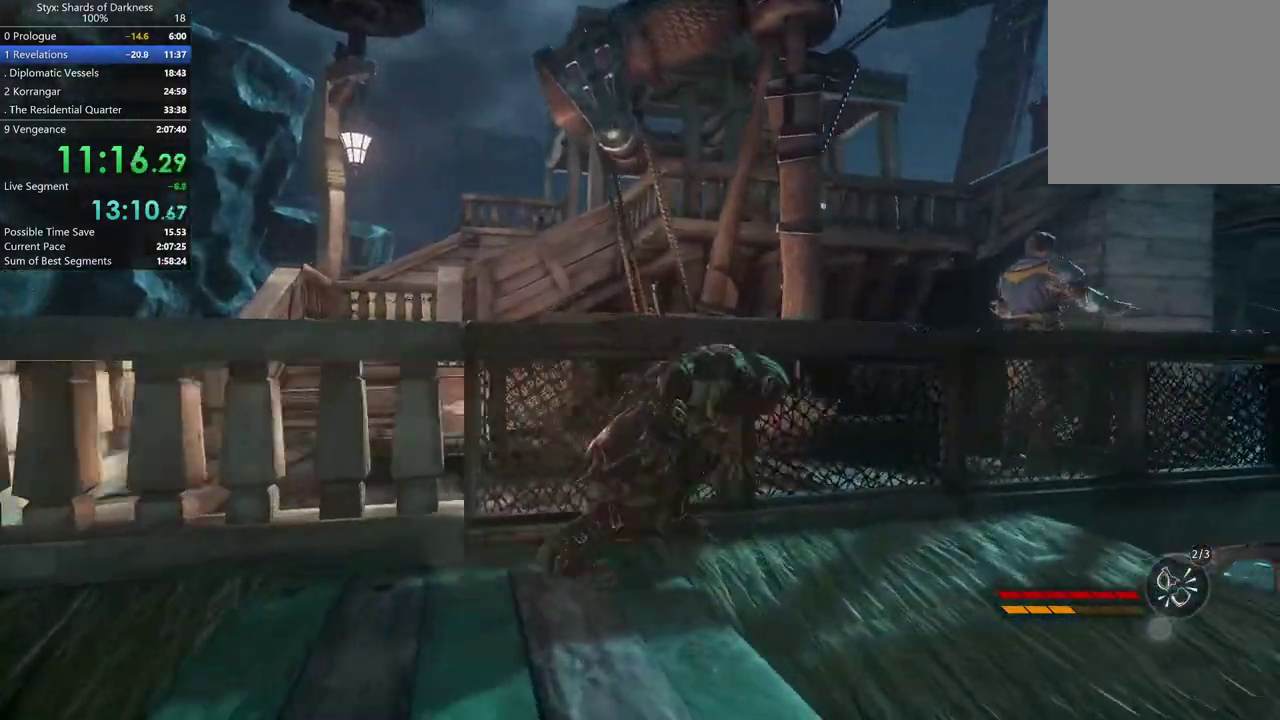
{"buttons": [], "left_stick": "right", "right_stick": "center", "events": [[67, "DPAD_RIGHT", "up"]]}
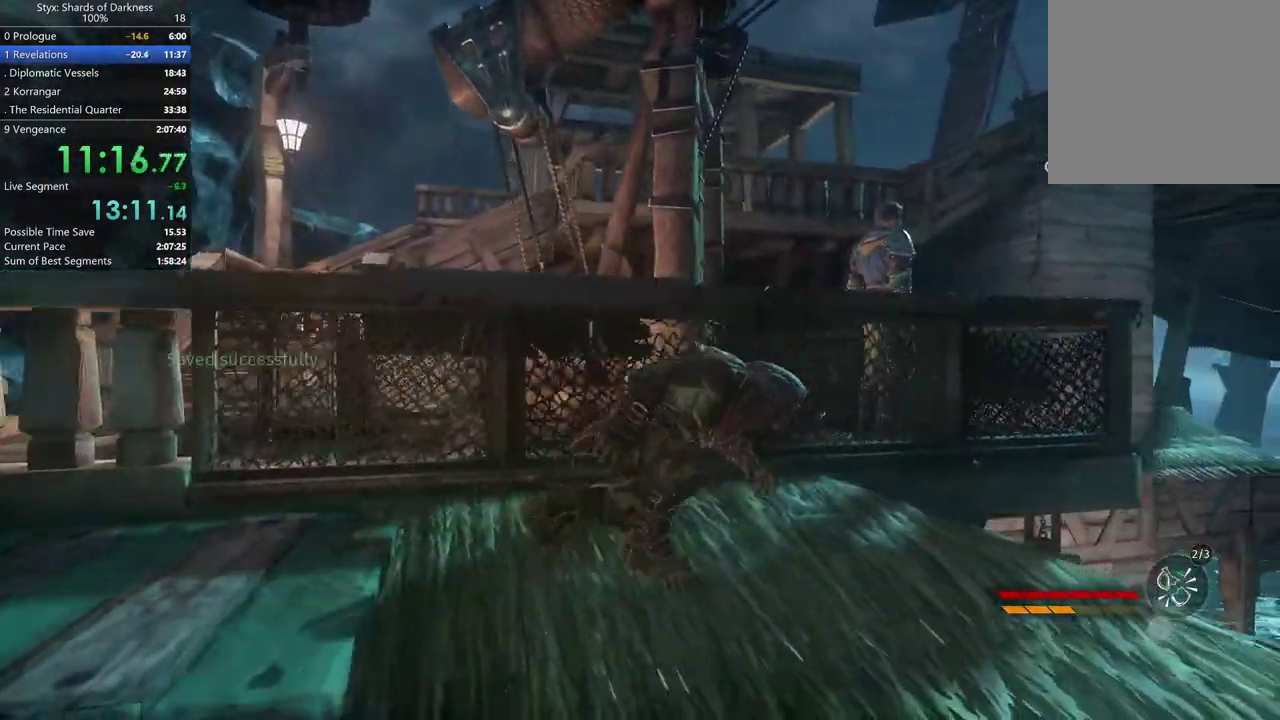
{"buttons": [], "left_stick": "right", "right_stick": "center", "events": [[200, "right_stick", "down-left"], [367, "right_stick", "center"]]}
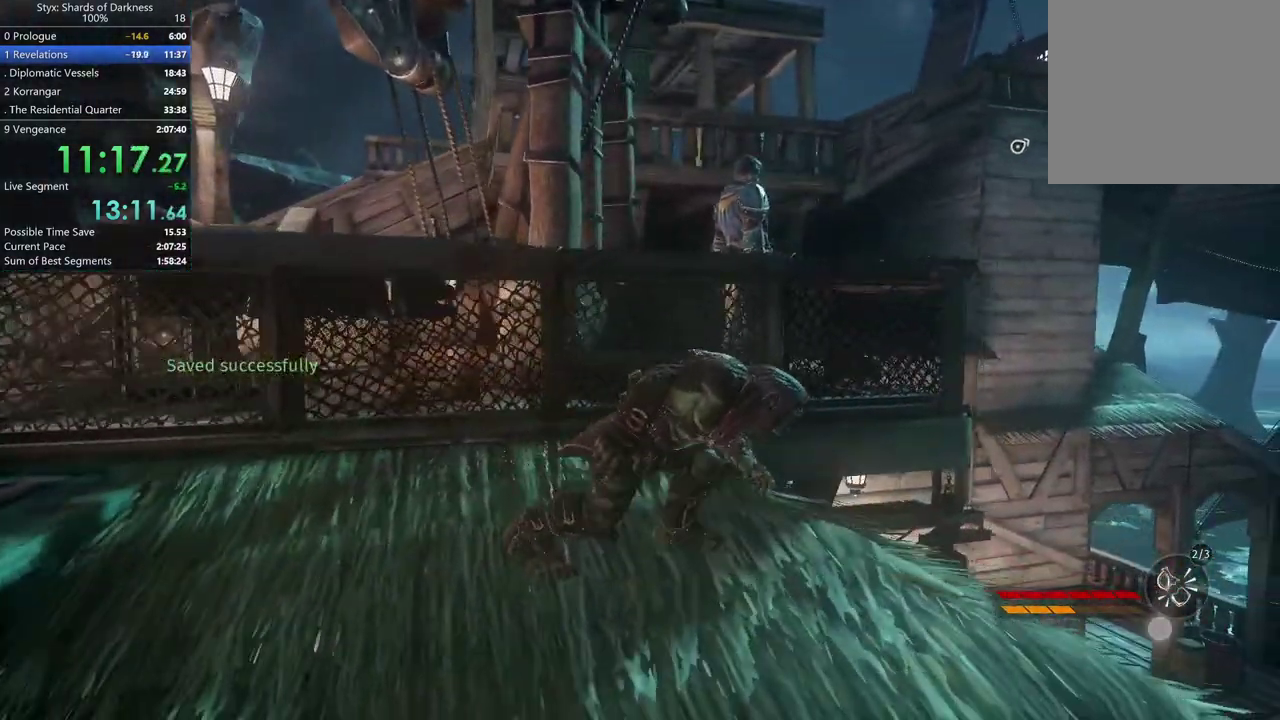
{"buttons": [], "left_stick": "center", "right_stick": "center", "events": [[167, "left_stick", "up-right"], [267, "right_stick", "down"], [400, "left_stick", "center"], [467, "right_stick", "center"]]}
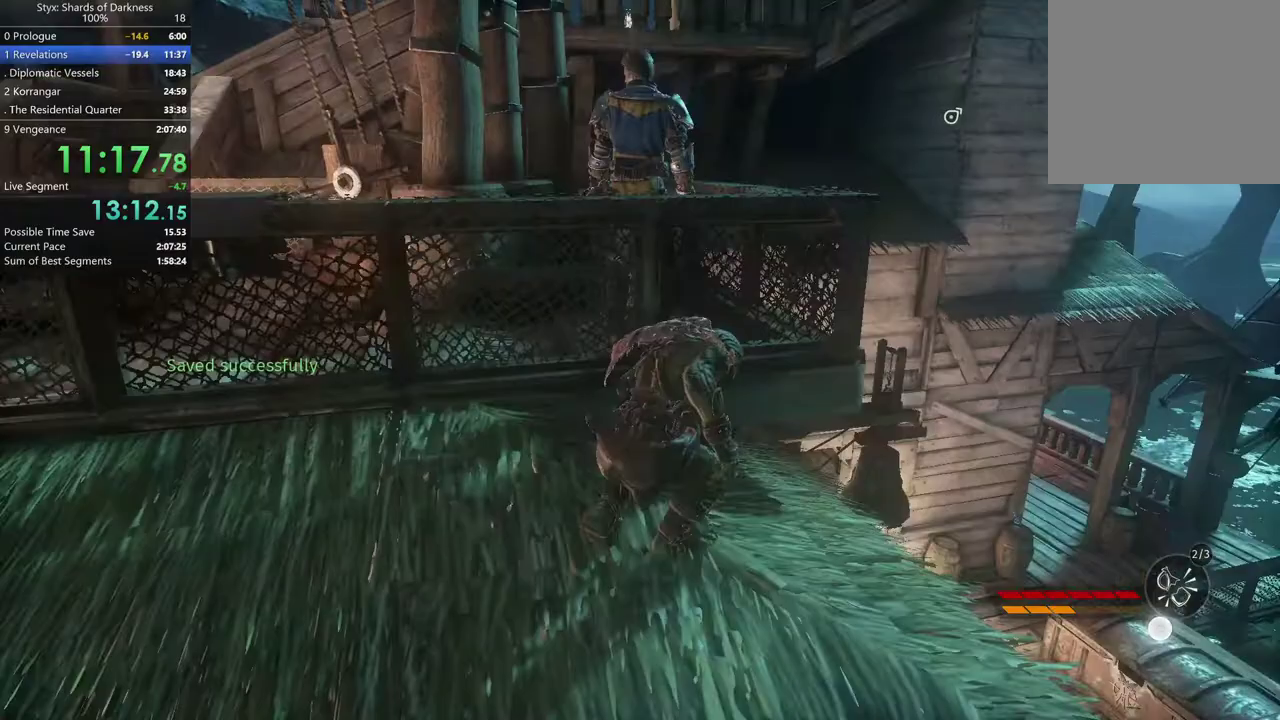
{"buttons": [], "left_stick": "up", "right_stick": "center", "events": [[33, "left_stick", "up-right"], [333, "left_stick", "up"]]}
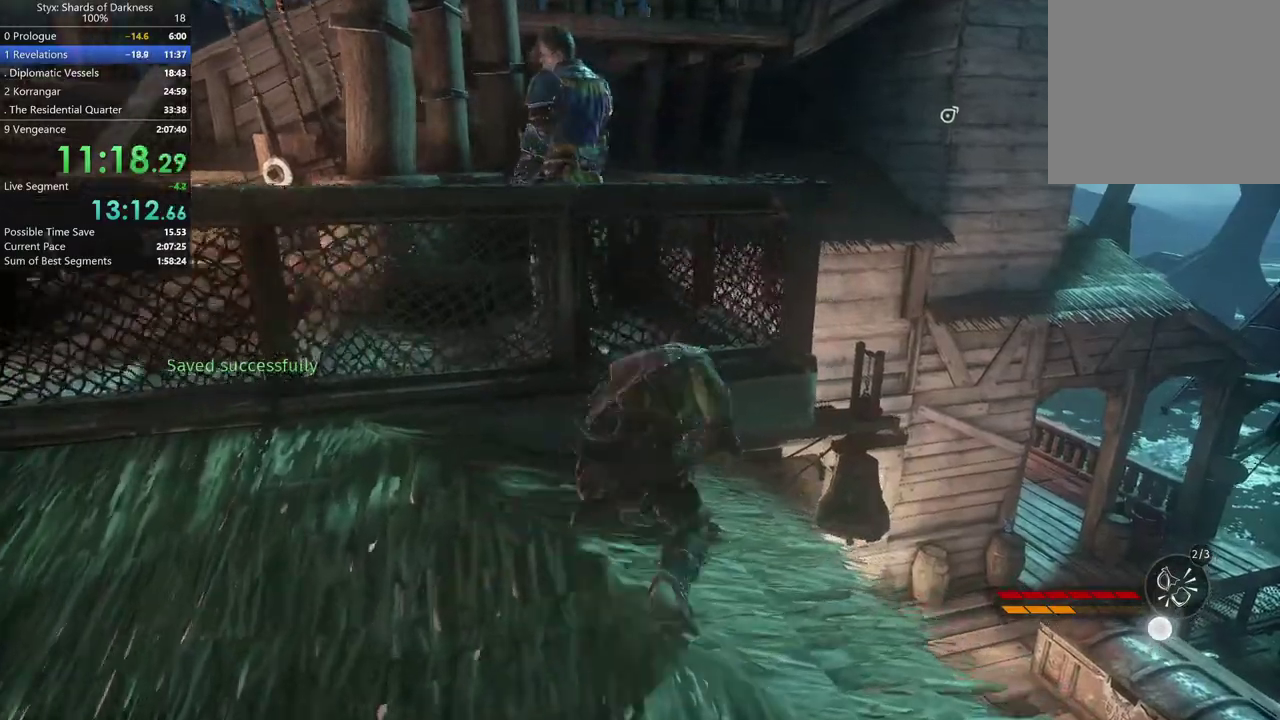
{"buttons": [], "left_stick": "center", "right_stick": "center", "events": [[33, "A", "down"], [167, "A", "up"], [300, "left_stick", "center"]]}
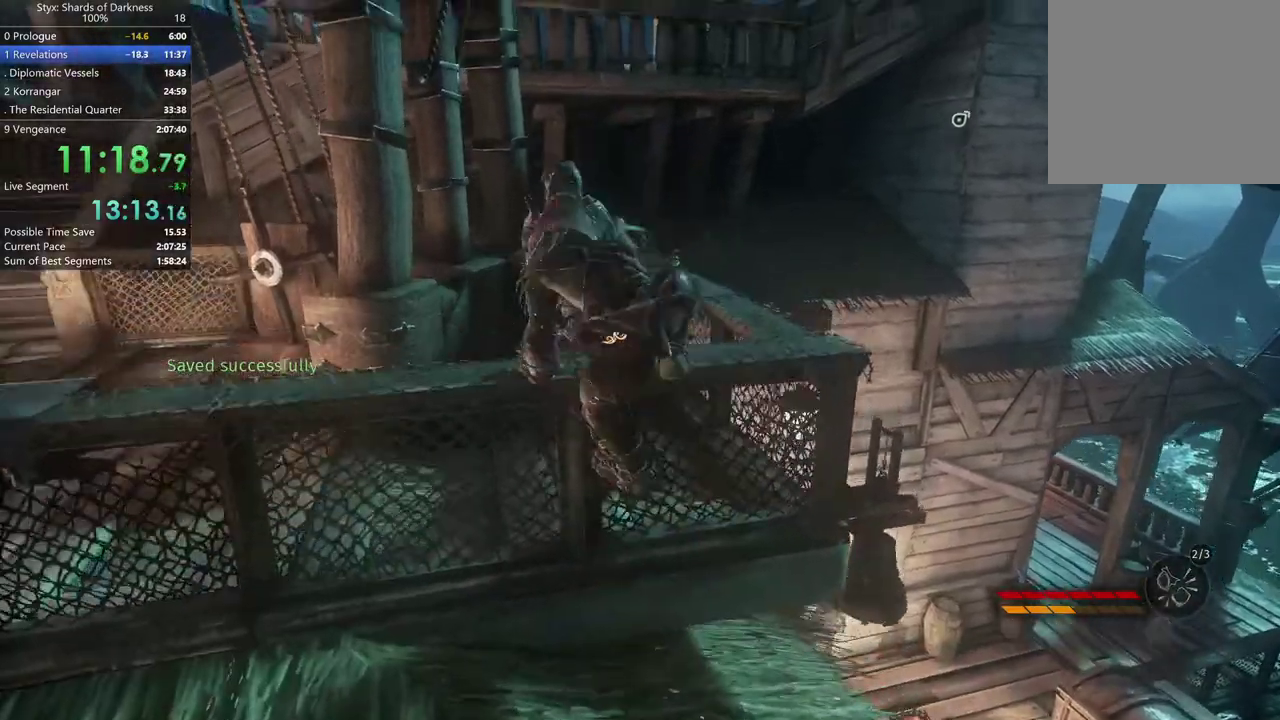
{"buttons": [], "left_stick": "right", "right_stick": "center", "events": [[500, "left_stick", "right"]]}
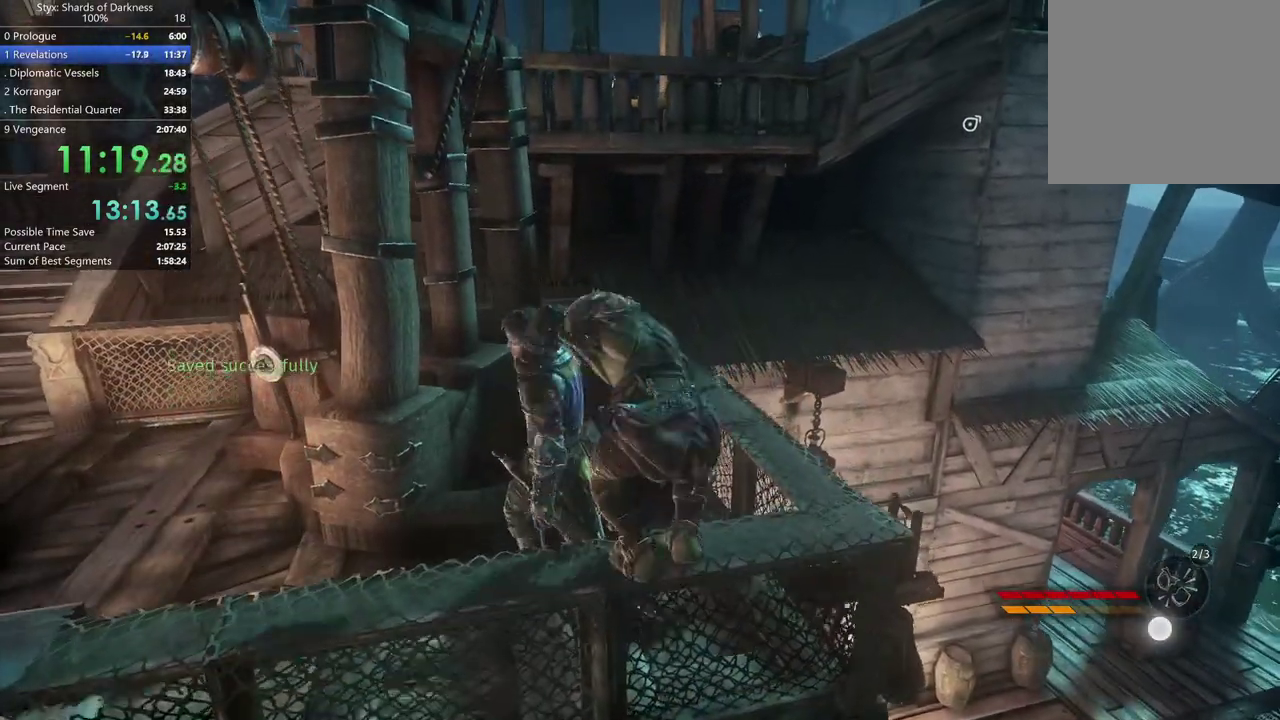
{"buttons": [], "left_stick": "up-right", "right_stick": "center", "events": [[167, "left_stick", "up-right"]]}
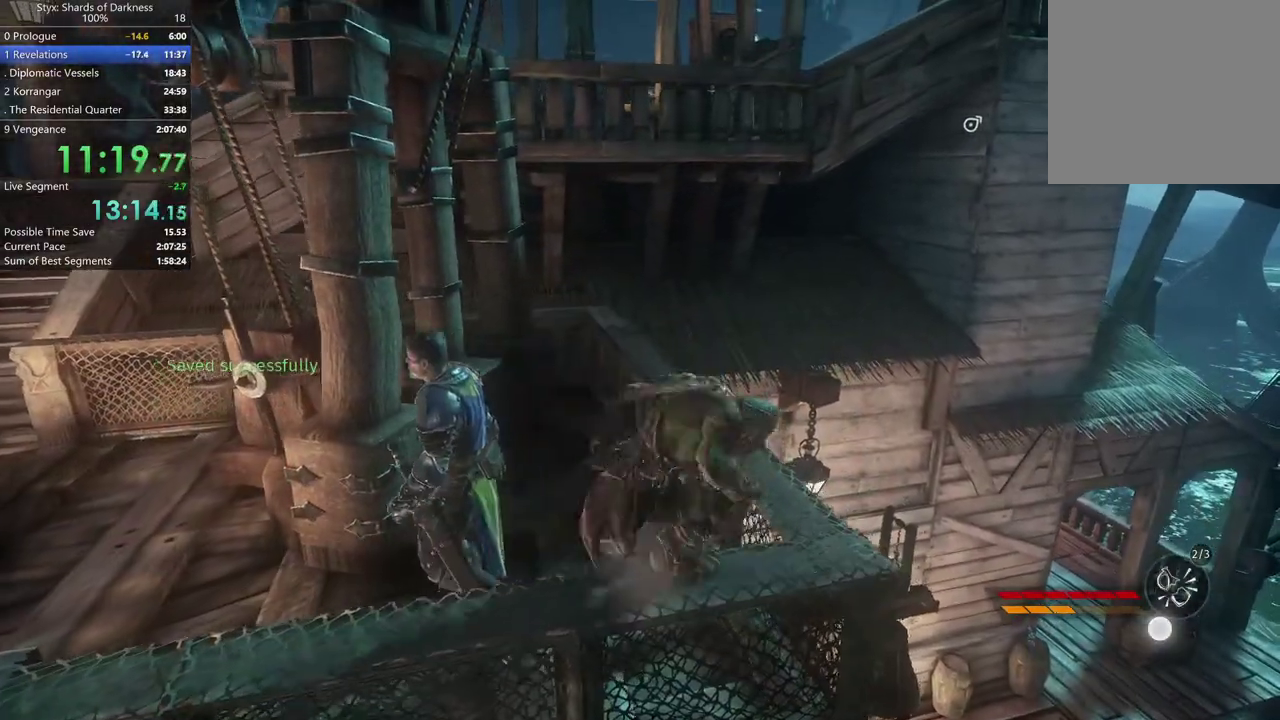
{"buttons": [], "left_stick": "up", "right_stick": "center", "events": [[300, "right_stick", "left"], [367, "left_stick", "up"], [467, "right_stick", "center"]]}
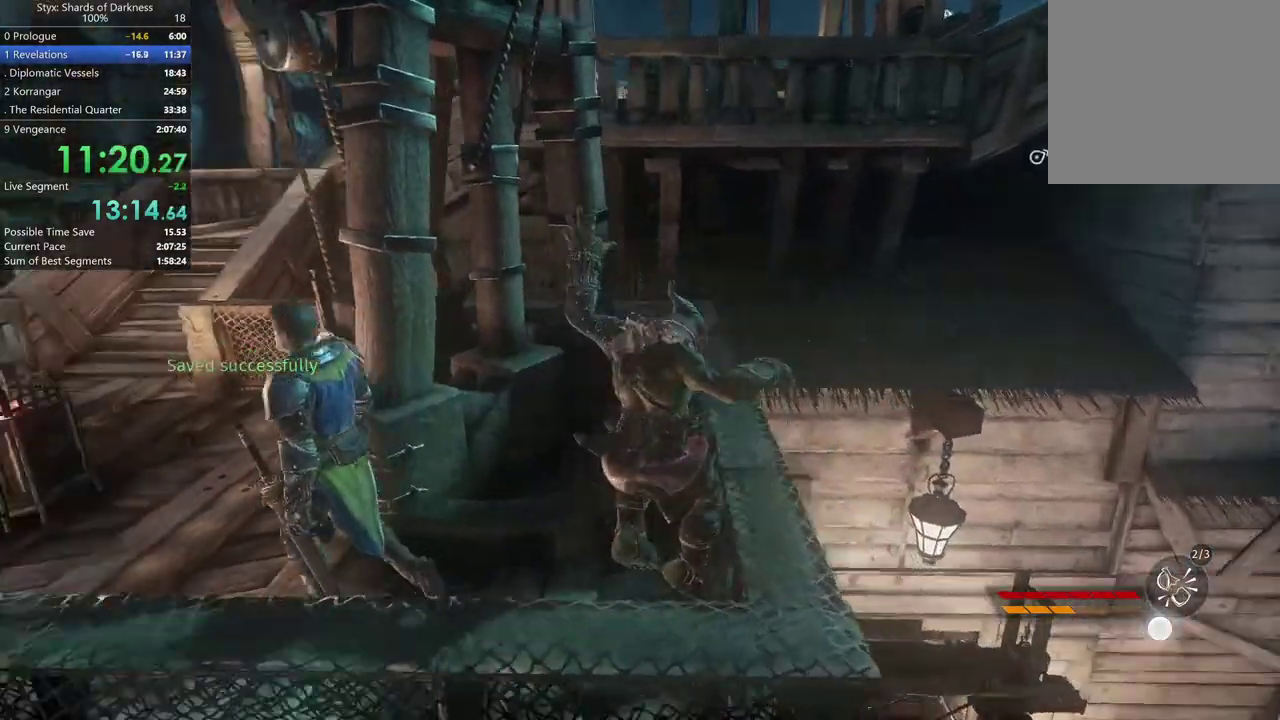
{"buttons": [], "left_stick": "up-right", "right_stick": "center", "events": [[133, "left_stick", "up-right"]]}
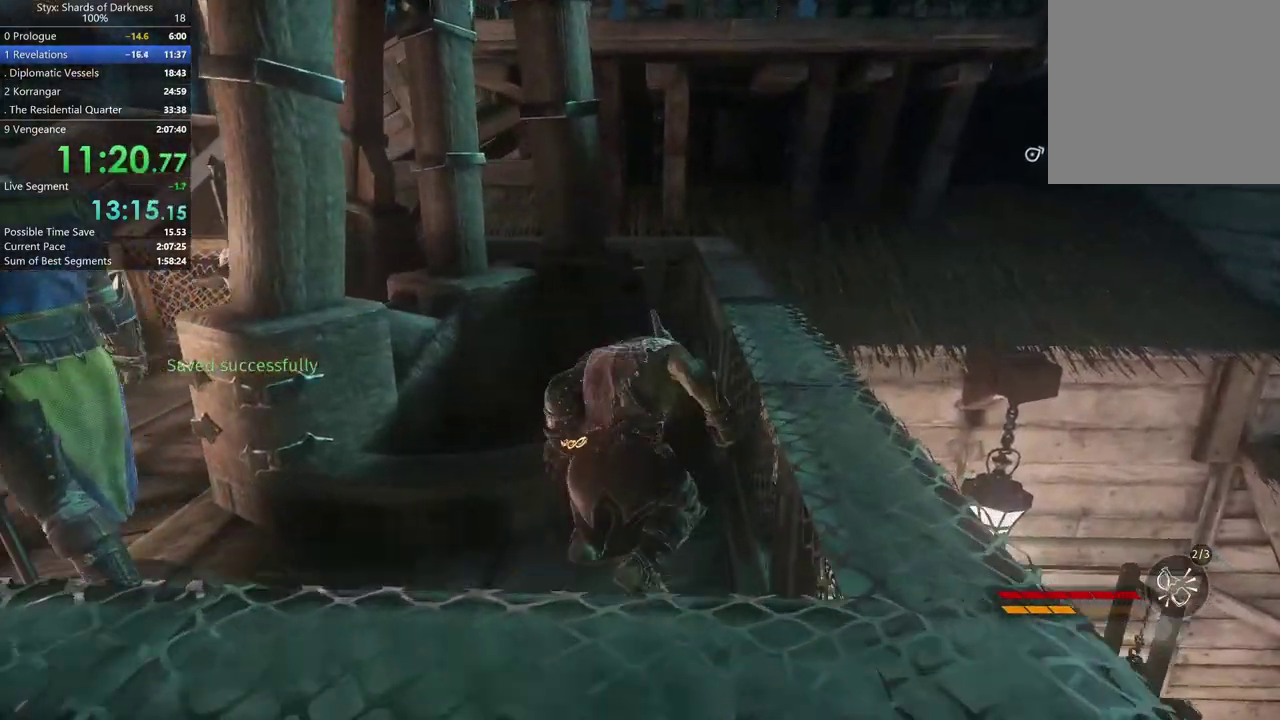
{"buttons": [], "left_stick": "center", "right_stick": "center", "events": [[33, "A", "down"], [33, "left_stick", "right"], [200, "A", "up"], [300, "left_stick", "up-right"], [400, "left_stick", "center"]]}